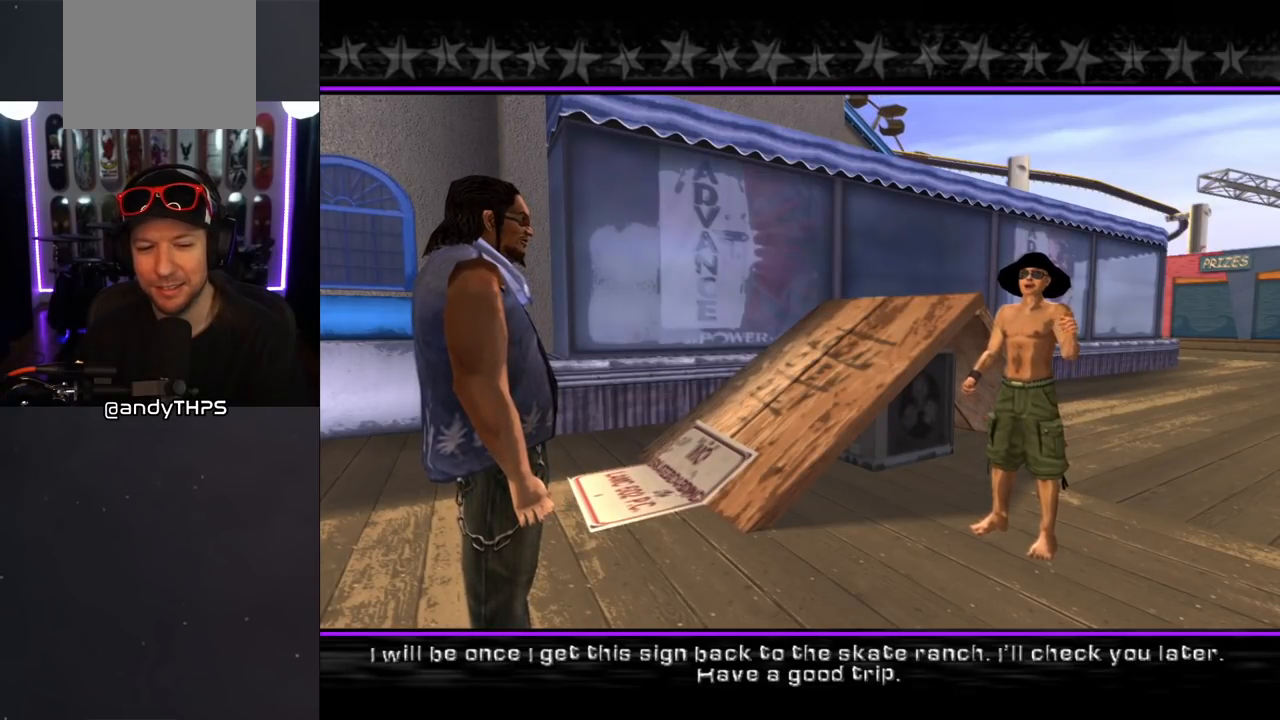
Gameplay with a controller (PlayStation layout); each line is a JSON object with the inputs held at the frame after it. "events" lists button and stick changes between this image and that frame as [ms after this image, input, new state], when the widget could be followed in between. Not read: L2 R2.
{"buttons": [], "left_stick": "center", "right_stick": "center", "events": [[167, "CROSS", "down"], [233, "CROSS", "up"]]}
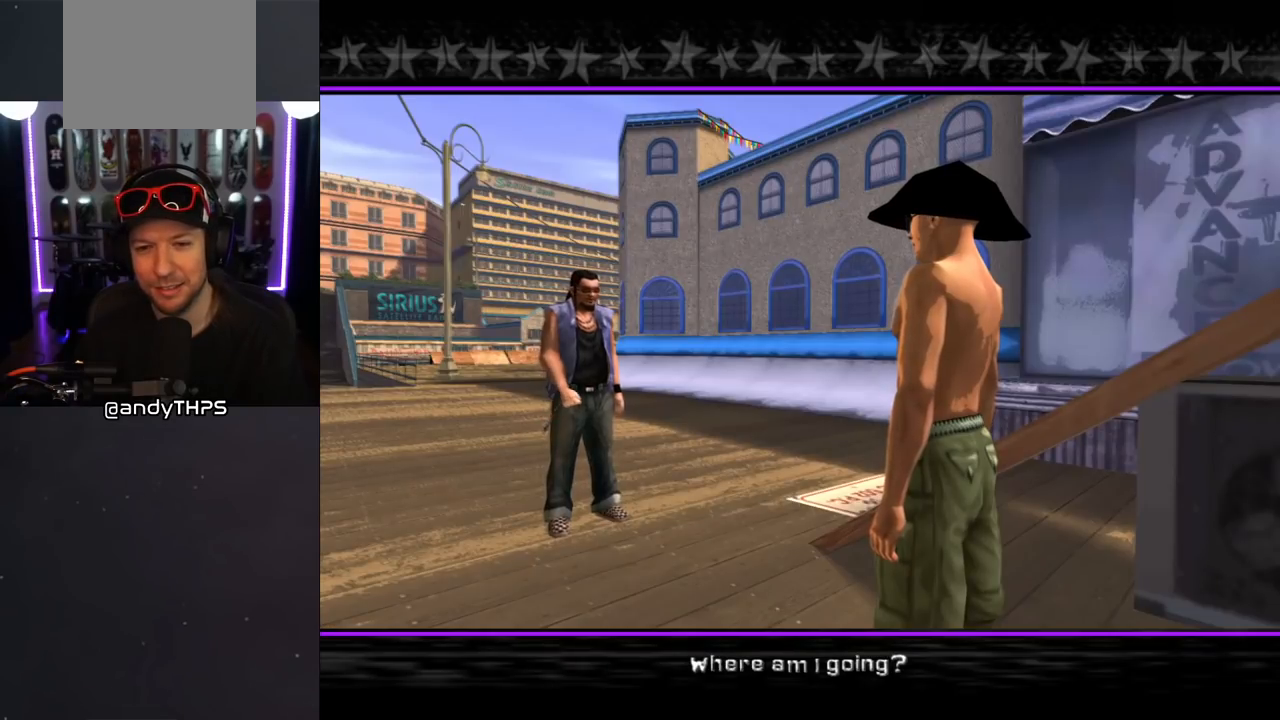
{"buttons": [], "left_stick": "center", "right_stick": "center", "events": []}
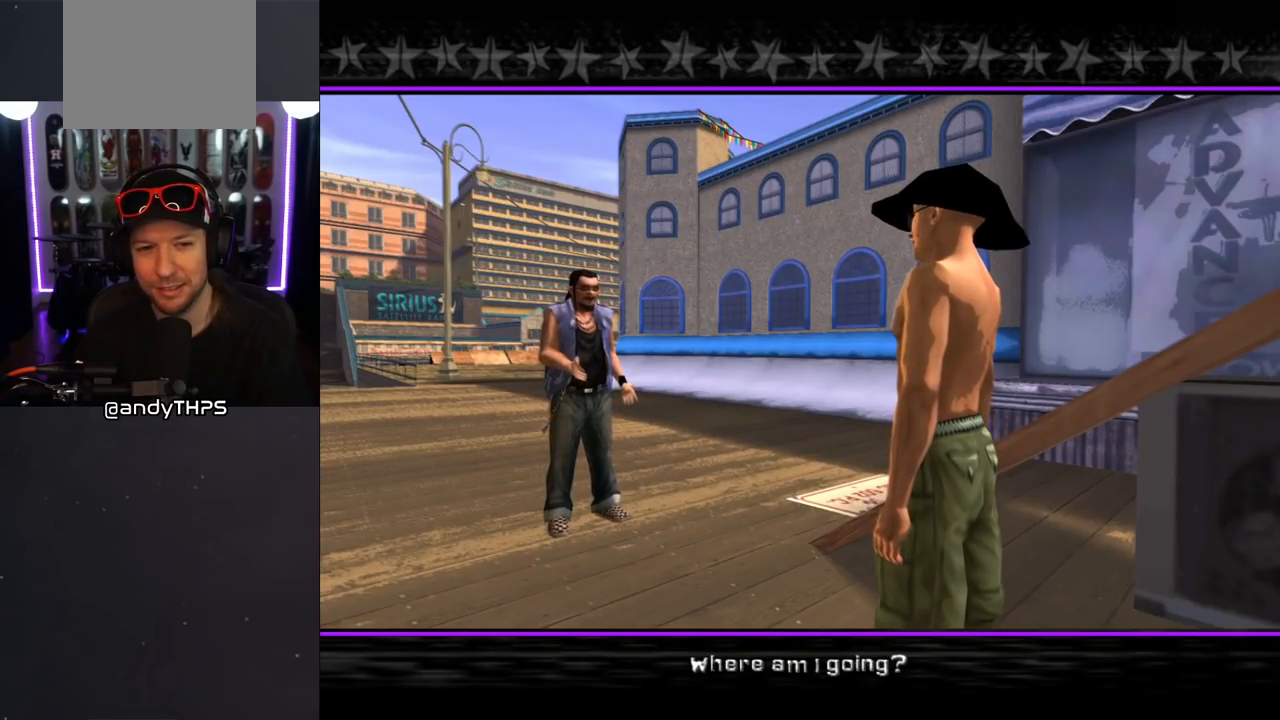
{"buttons": [], "left_stick": "center", "right_stick": "center", "events": []}
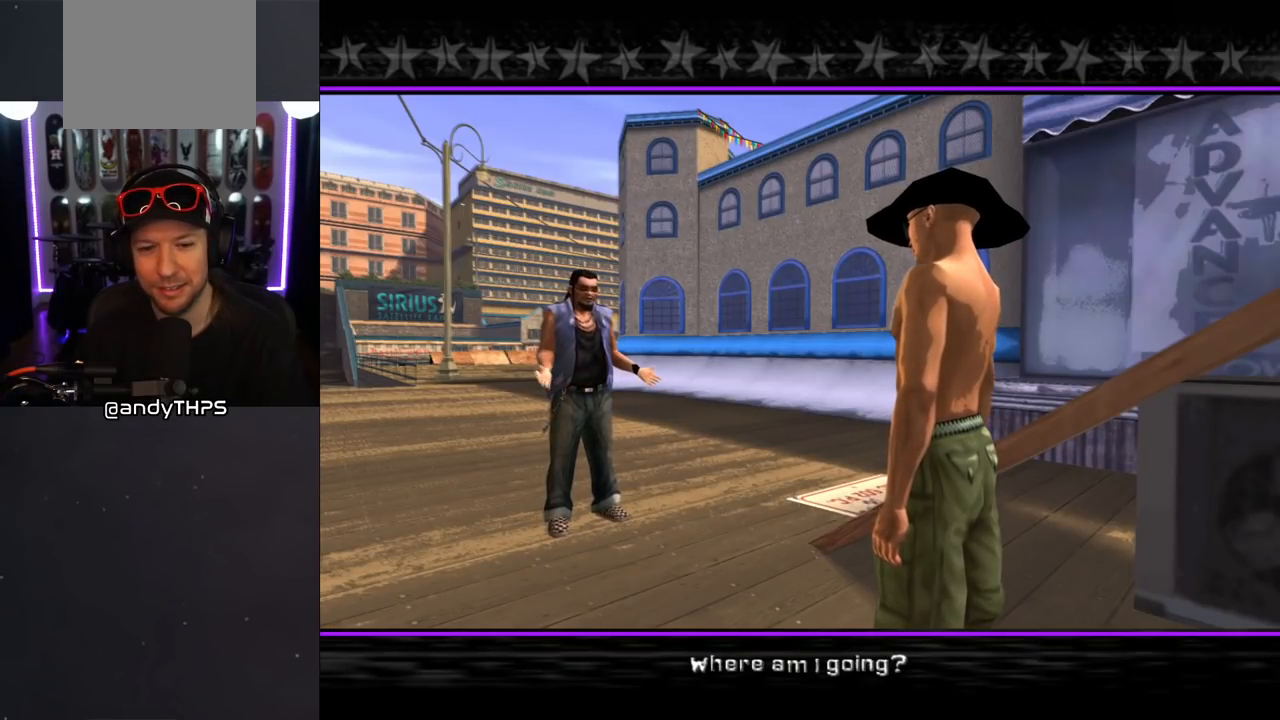
{"buttons": [], "left_stick": "center", "right_stick": "center", "events": []}
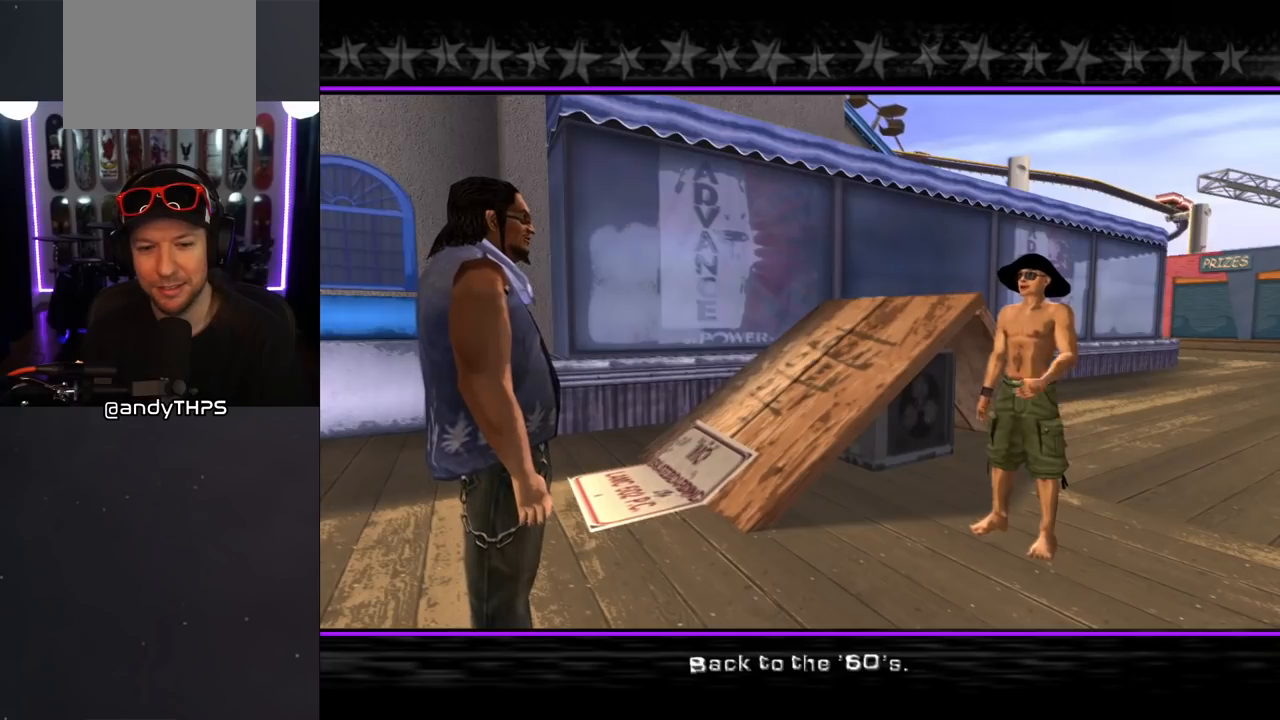
{"buttons": [], "left_stick": "center", "right_stick": "center", "events": []}
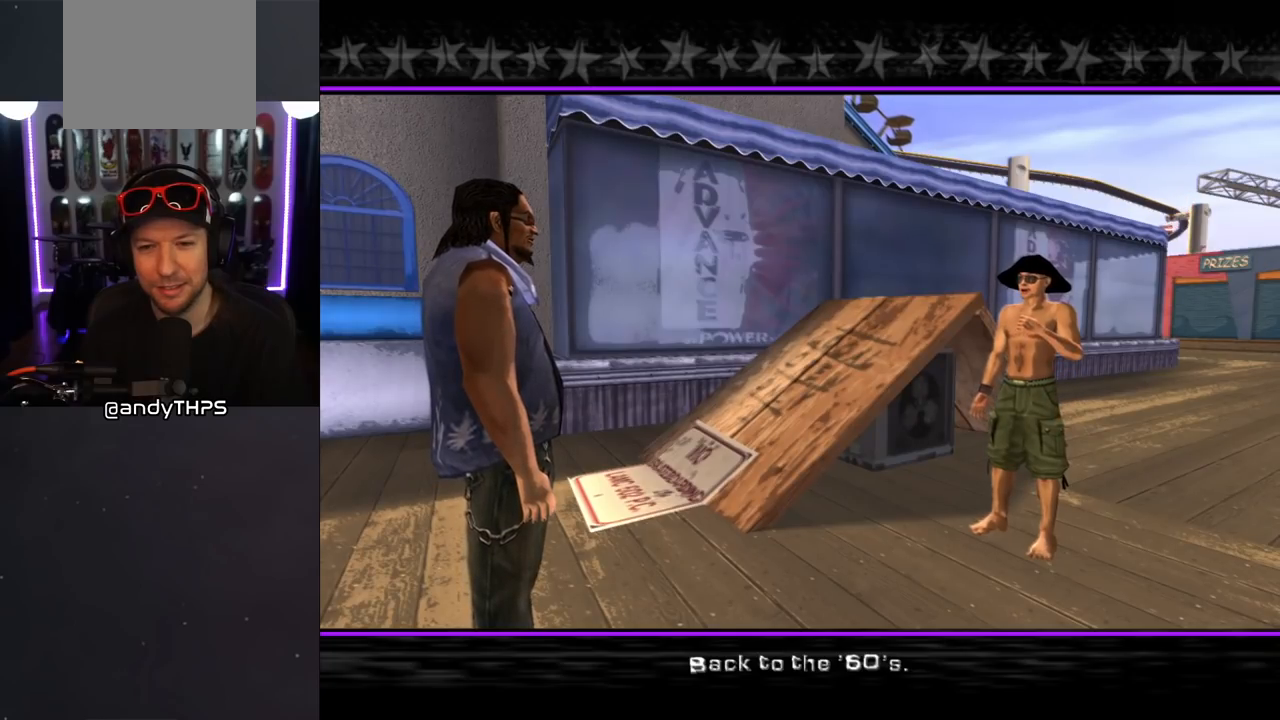
{"buttons": [], "left_stick": "center", "right_stick": "center", "events": []}
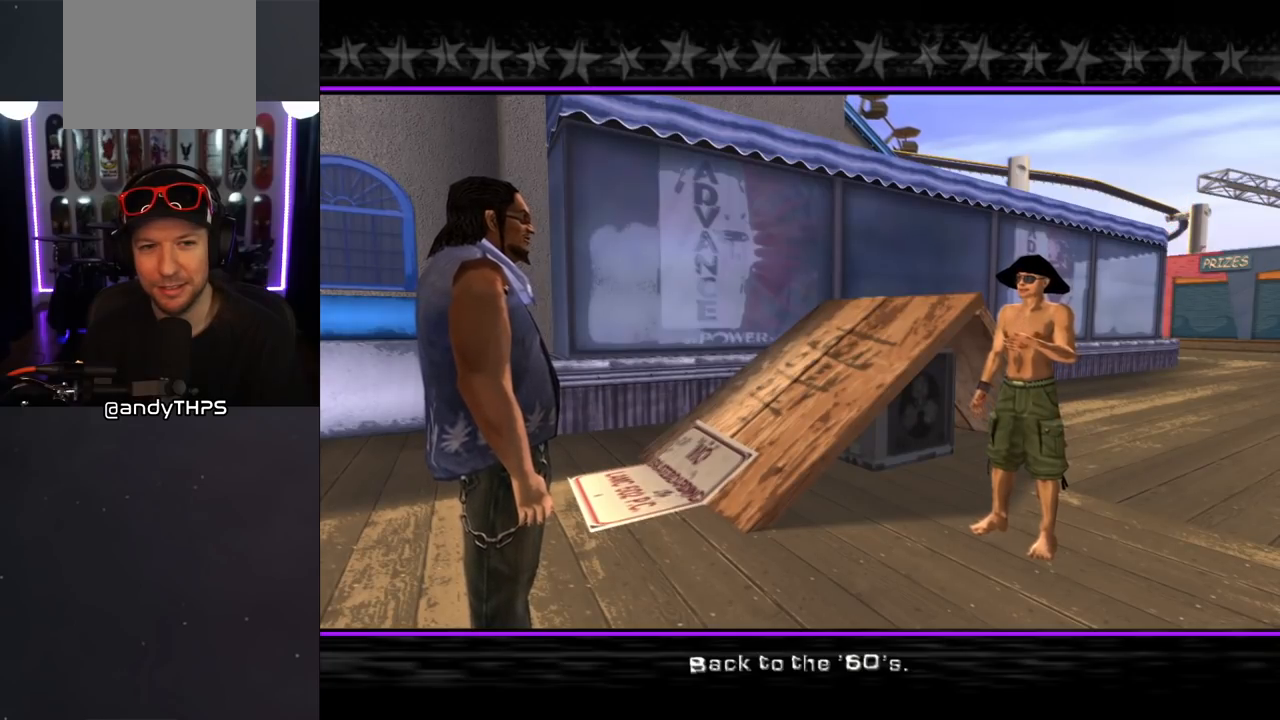
{"buttons": [], "left_stick": "center", "right_stick": "center", "events": []}
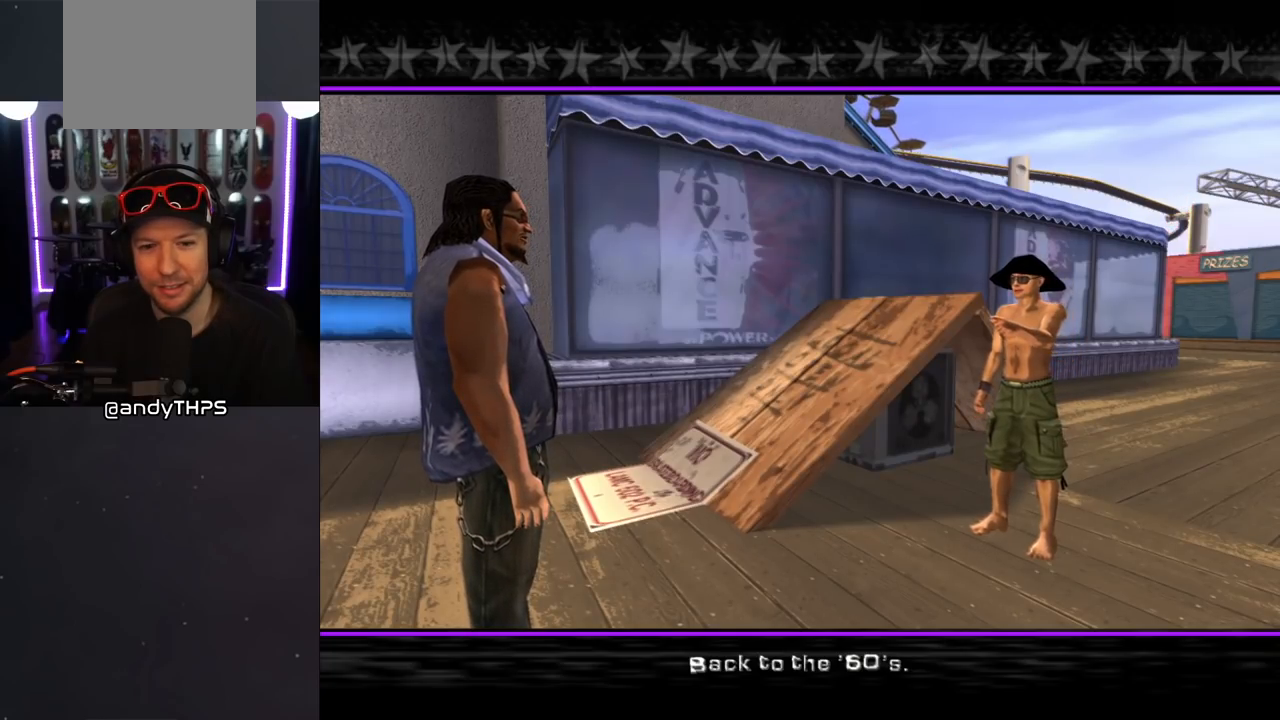
{"buttons": [], "left_stick": "center", "right_stick": "center", "events": []}
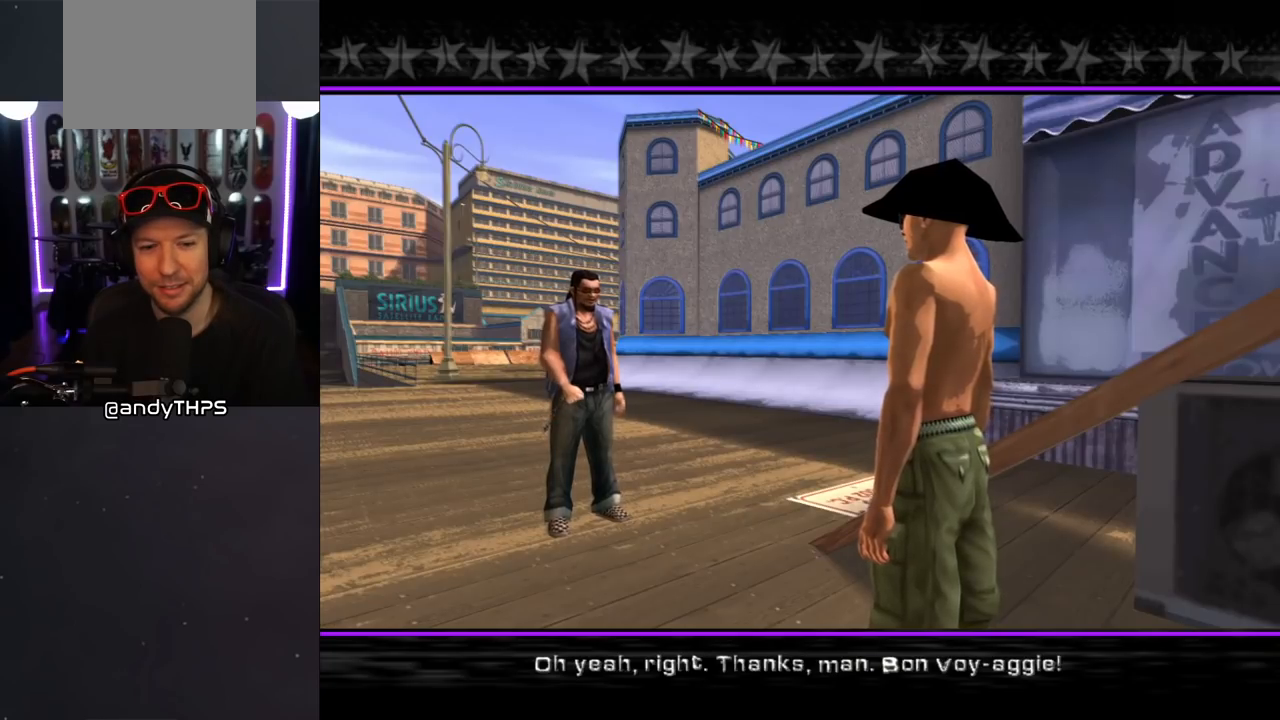
{"buttons": [], "left_stick": "center", "right_stick": "center", "events": []}
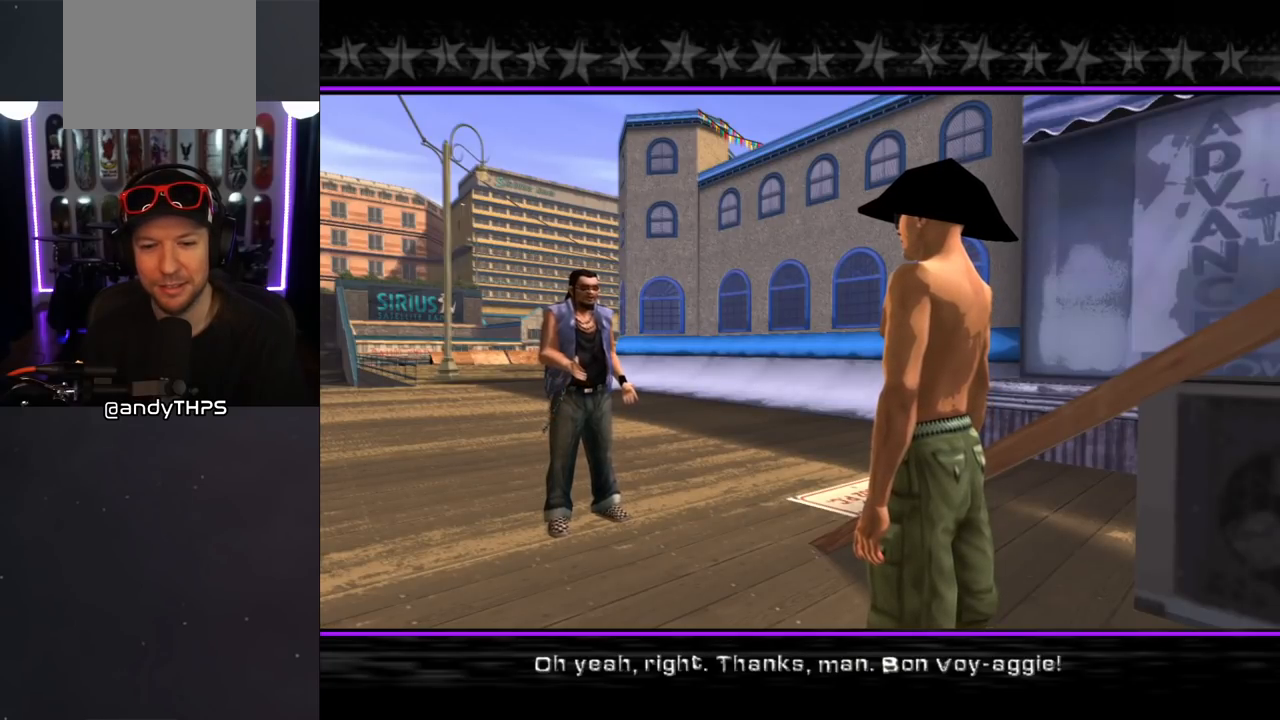
{"buttons": ["CROSS"], "left_stick": "center", "right_stick": "center", "events": [[483, "CROSS", "down"]]}
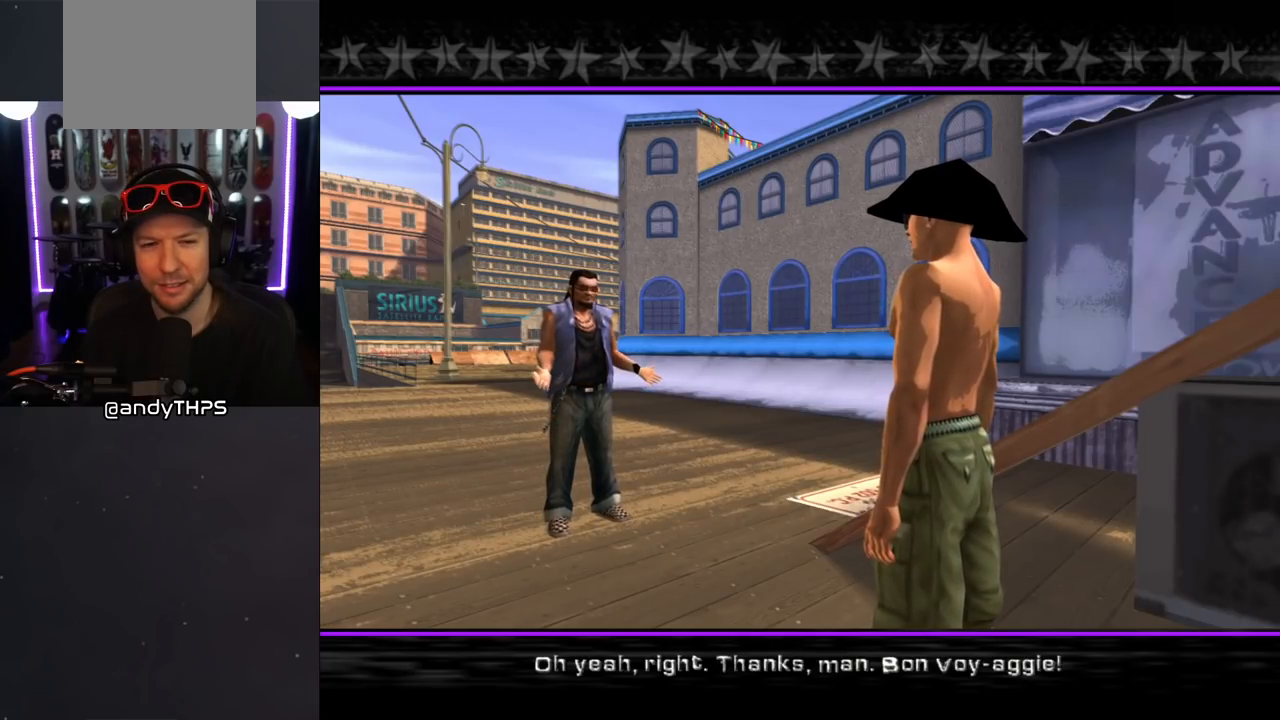
{"buttons": [], "left_stick": "center", "right_stick": "center", "events": [[100, "CROSS", "up"]]}
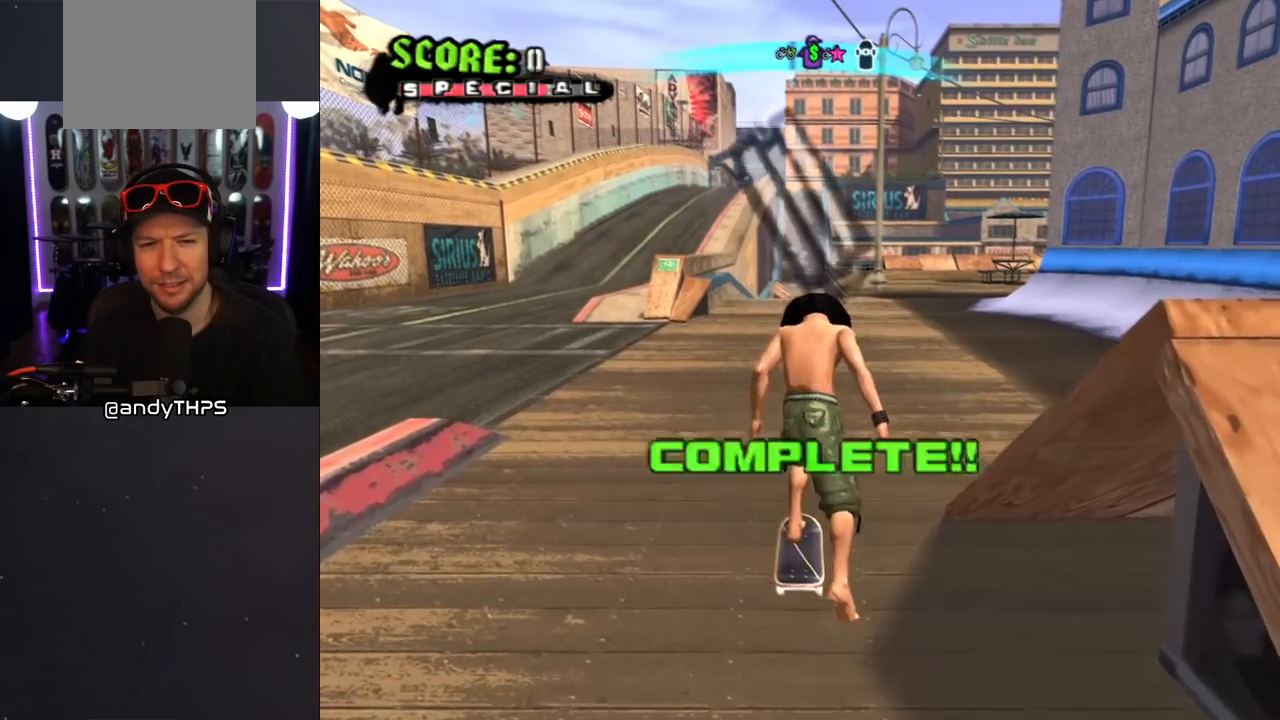
{"buttons": ["CROSS"], "left_stick": "center", "right_stick": "center", "events": [[267, "CROSS", "down"]]}
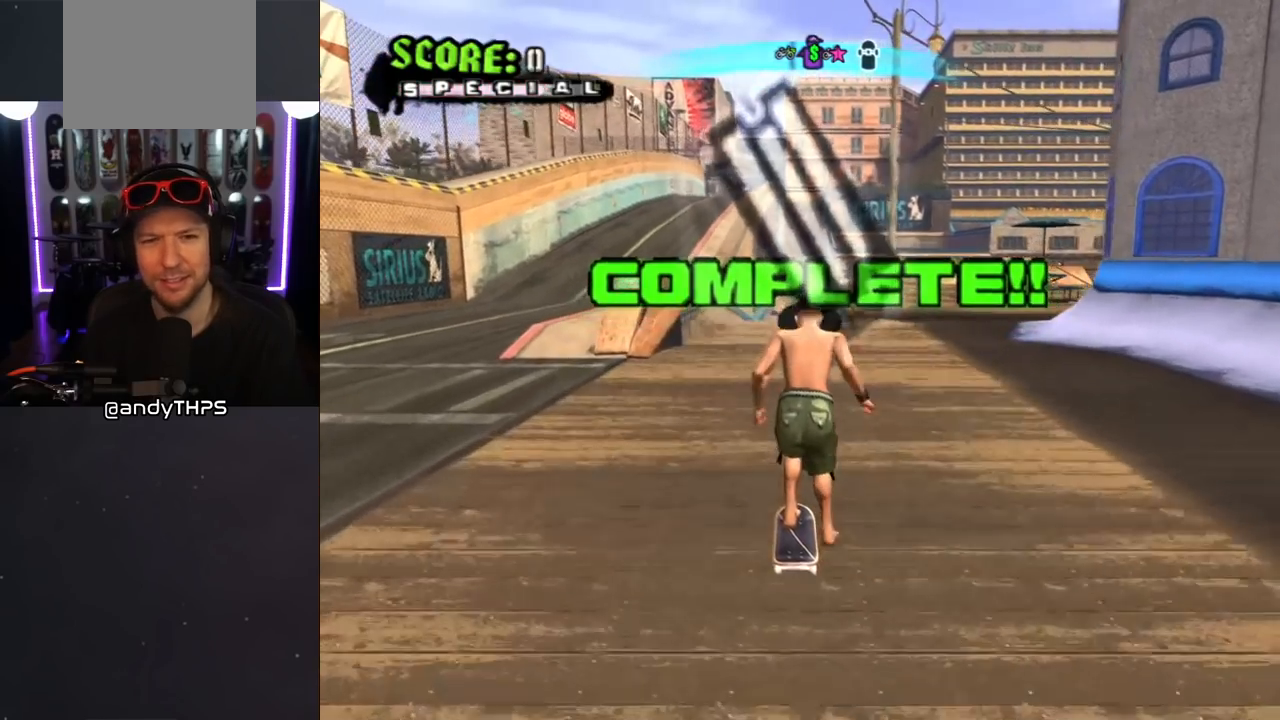
{"buttons": ["CROSS"], "left_stick": "center", "right_stick": "center", "events": []}
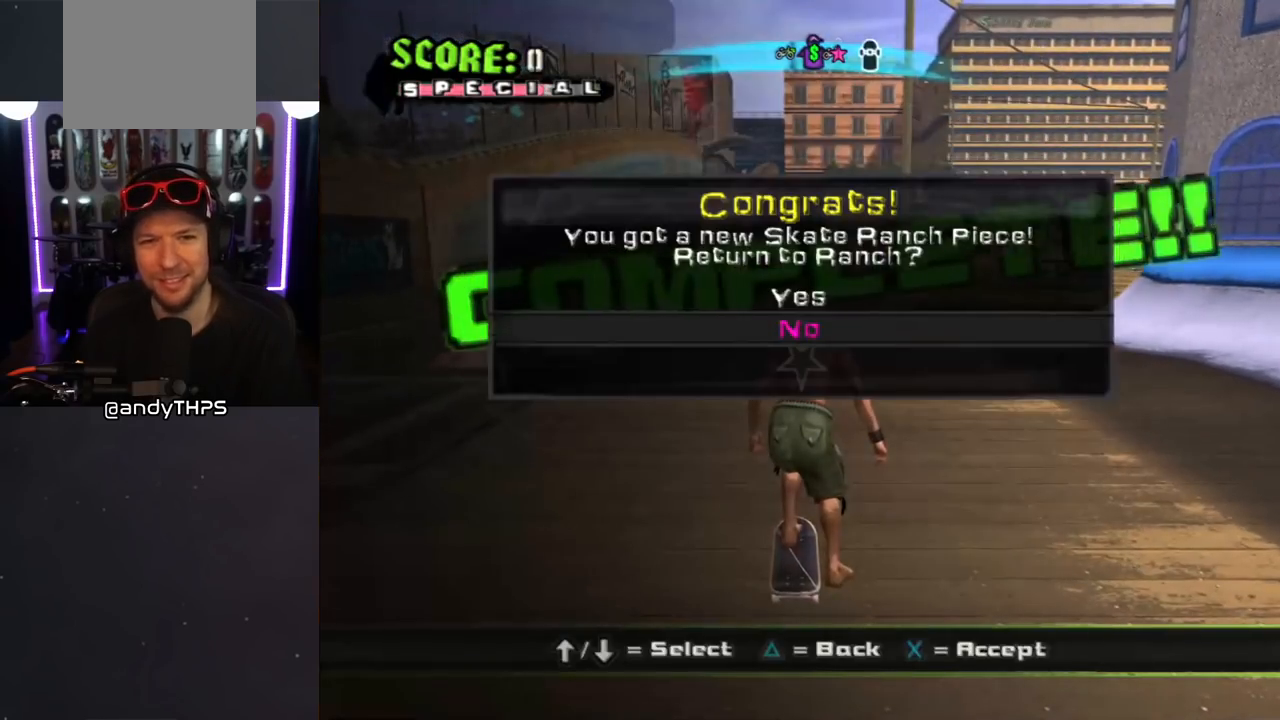
{"buttons": ["CROSS"], "left_stick": "center", "right_stick": "center", "events": [[183, "CROSS", "up"], [500, "CROSS", "down"]]}
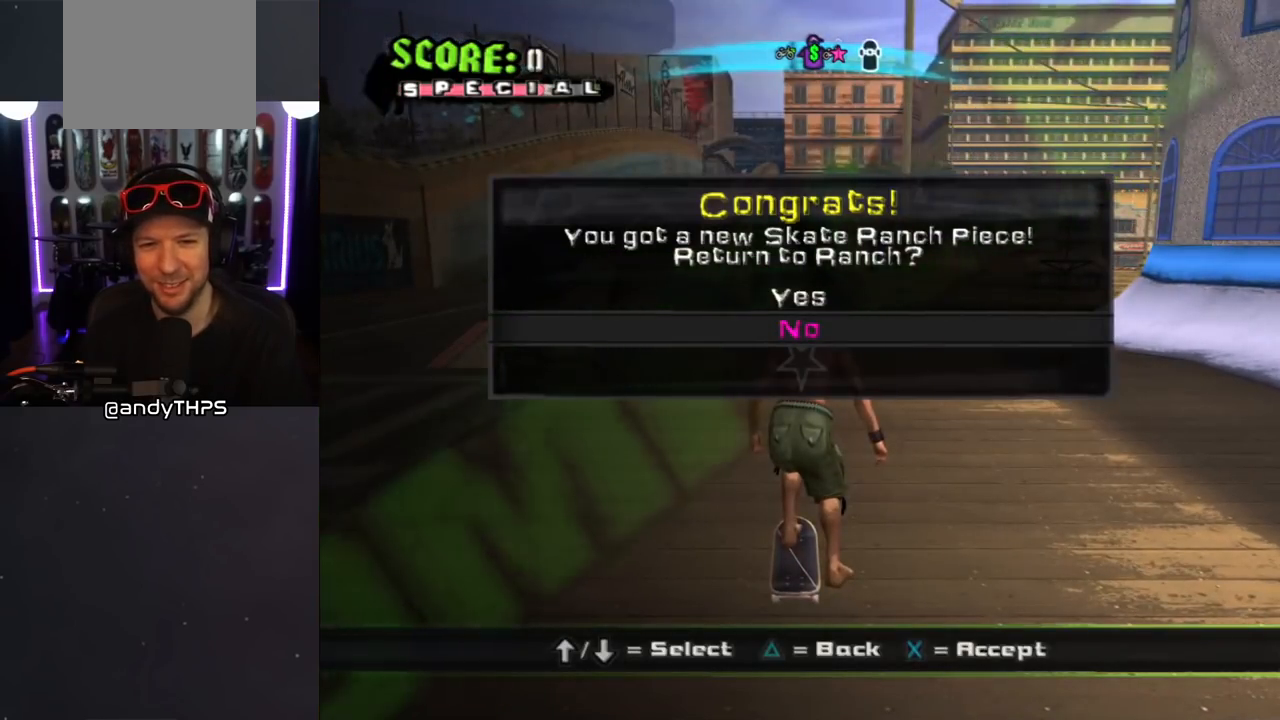
{"buttons": ["CROSS", "DPAD_DOWN", "DPAD_RIGHT"], "left_stick": "center", "right_stick": "center", "events": [[467, "DPAD_DOWN", "down"], [467, "DPAD_RIGHT", "down"]]}
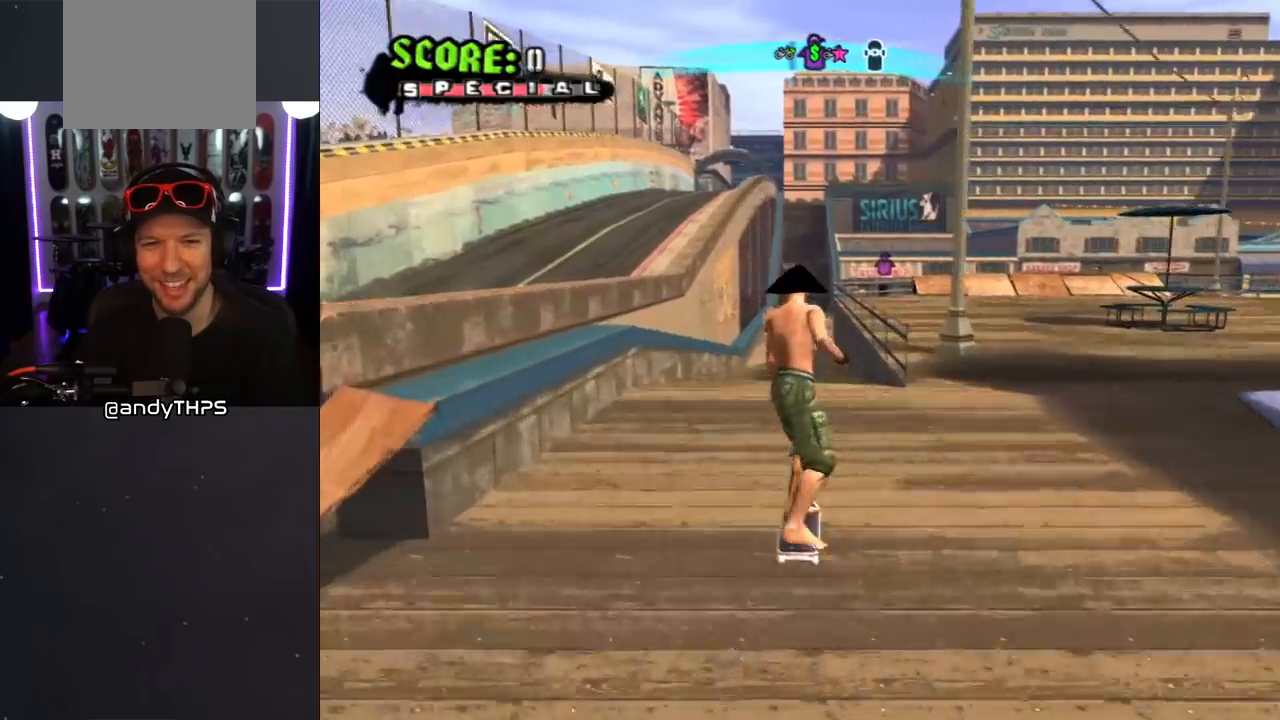
{"buttons": ["CROSS", "DPAD_DOWN", "DPAD_LEFT"], "left_stick": "center", "right_stick": "center", "events": [[217, "DPAD_DOWN", "up"], [250, "DPAD_RIGHT", "up"], [350, "DPAD_LEFT", "down"], [400, "DPAD_DOWN", "down"]]}
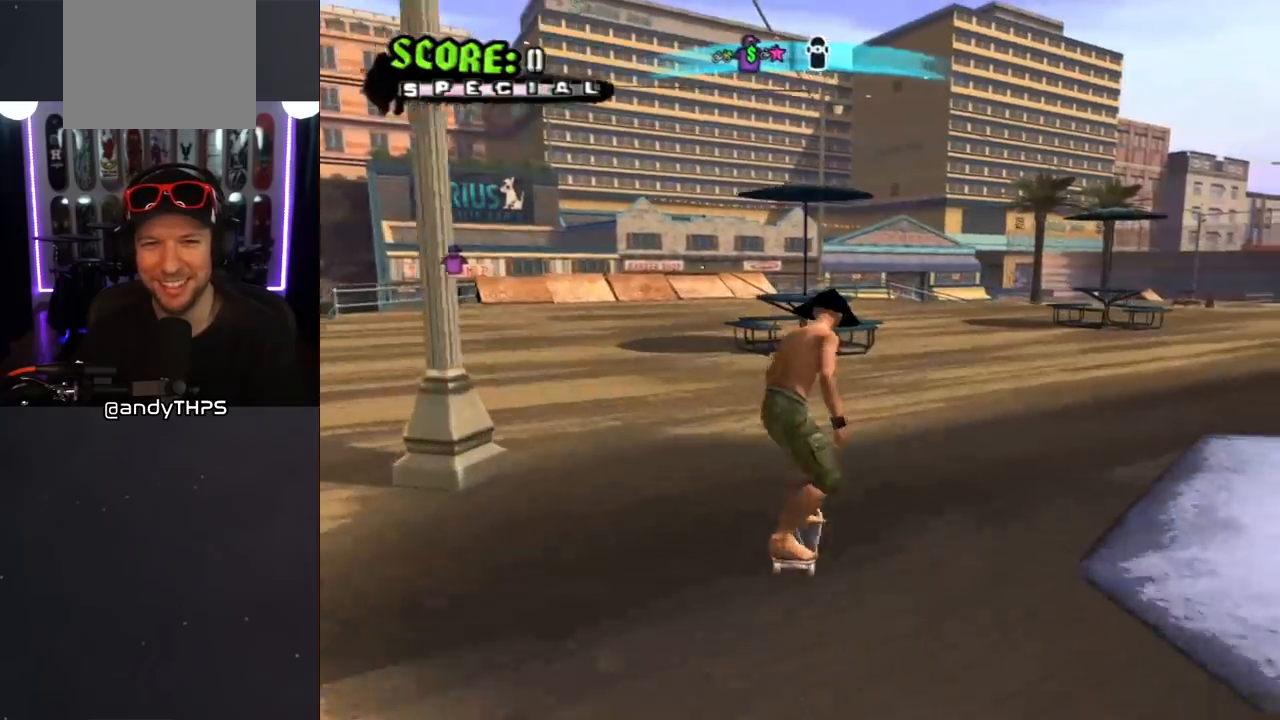
{"buttons": ["CROSS", "DPAD_UP"], "left_stick": "center", "right_stick": "center", "events": [[67, "DPAD_DOWN", "up"], [83, "DPAD_LEFT", "up"], [500, "DPAD_UP", "down"]]}
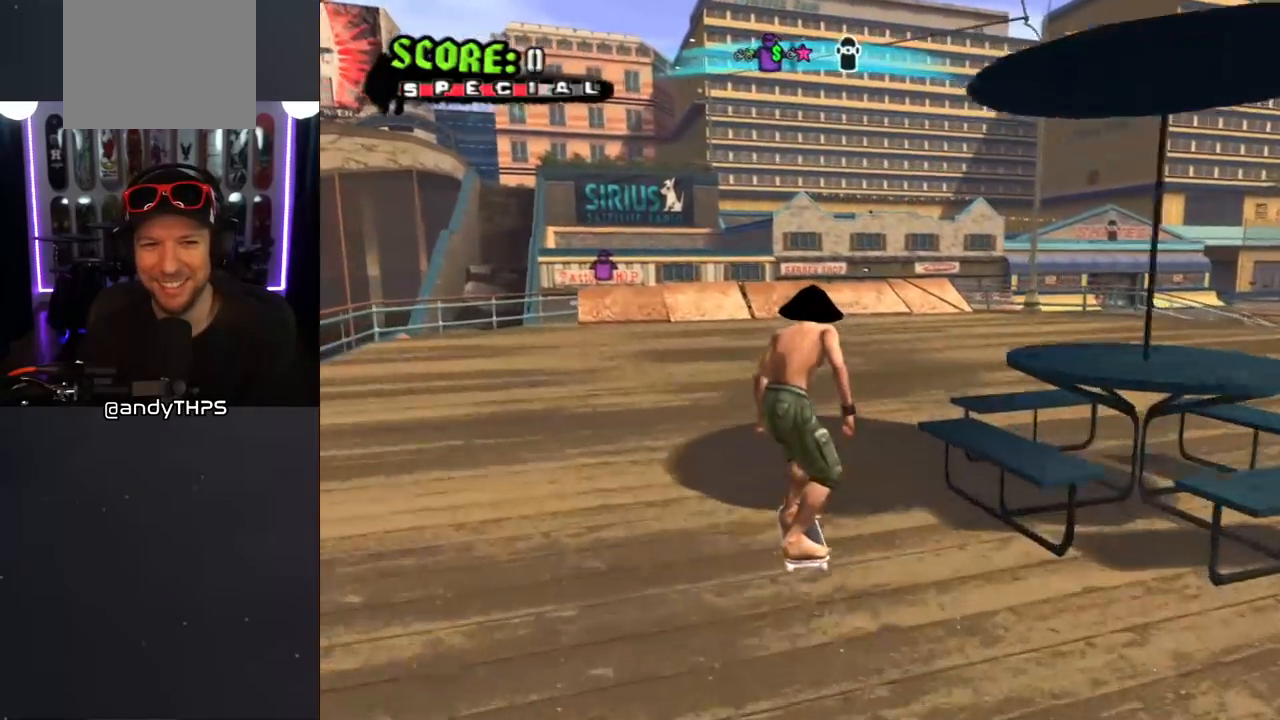
{"buttons": ["CROSS"], "left_stick": "center", "right_stick": "center", "events": [[117, "DPAD_LEFT", "down"], [217, "DPAD_UP", "up"], [233, "DPAD_LEFT", "up"], [317, "DPAD_RIGHT", "down"], [433, "DPAD_RIGHT", "up"]]}
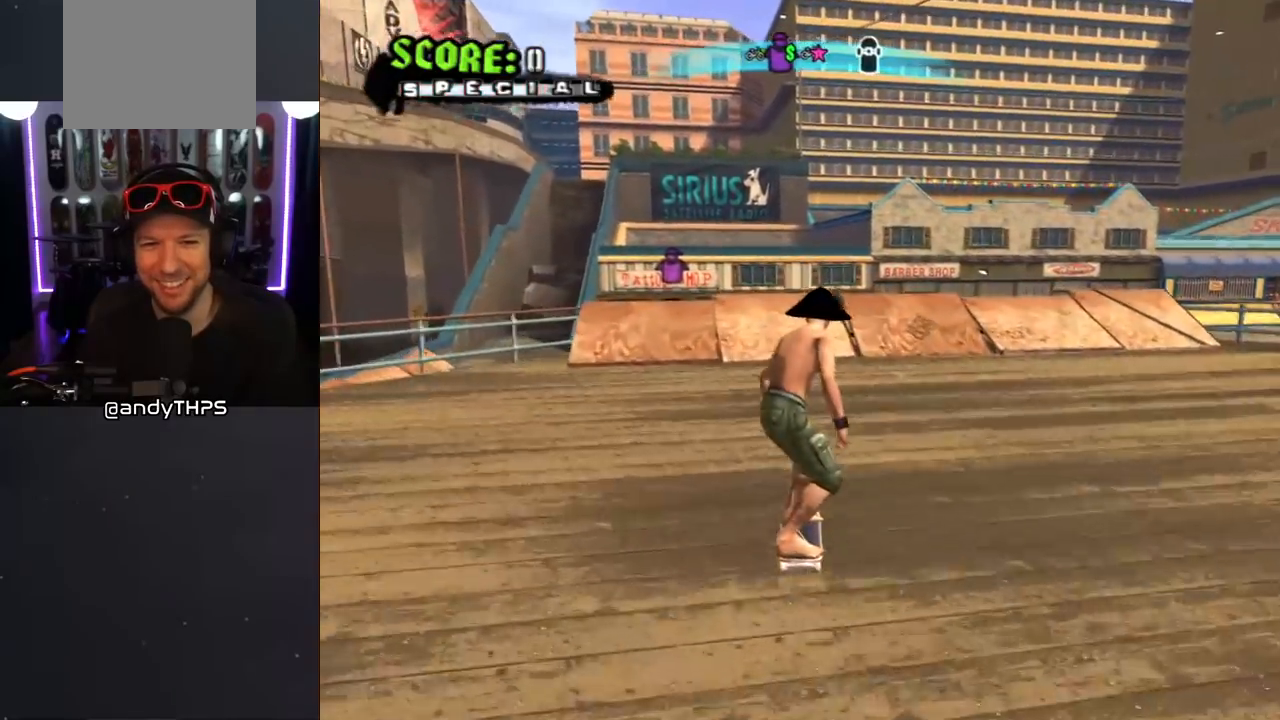
{"buttons": ["DPAD_UP"], "left_stick": "center", "right_stick": "center", "events": [[83, "DPAD_UP", "down"], [100, "DPAD_RIGHT", "down"], [150, "DPAD_UP", "up"], [217, "DPAD_RIGHT", "up"], [250, "DPAD_UP", "down"], [333, "DPAD_UP", "up"], [367, "CROSS", "up"], [383, "DPAD_UP", "down"]]}
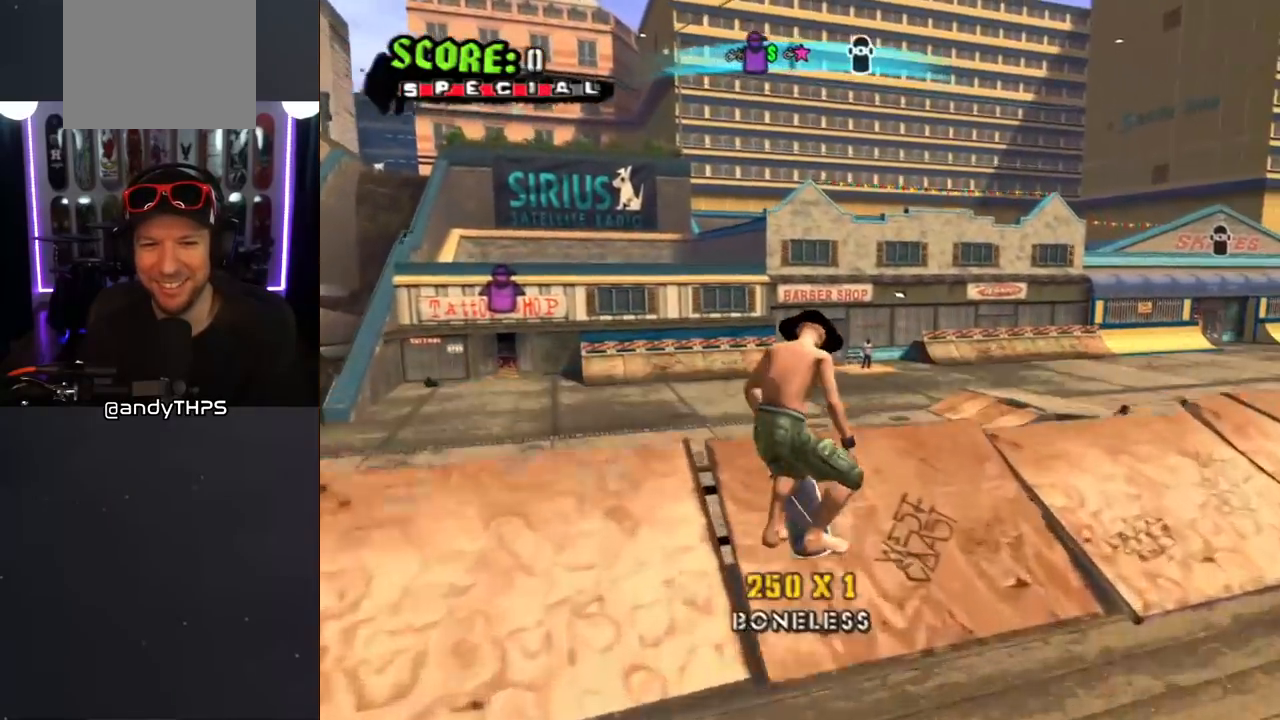
{"buttons": ["CROSS"], "left_stick": "center", "right_stick": "center", "events": [[133, "DPAD_UP", "up"], [500, "CROSS", "down"]]}
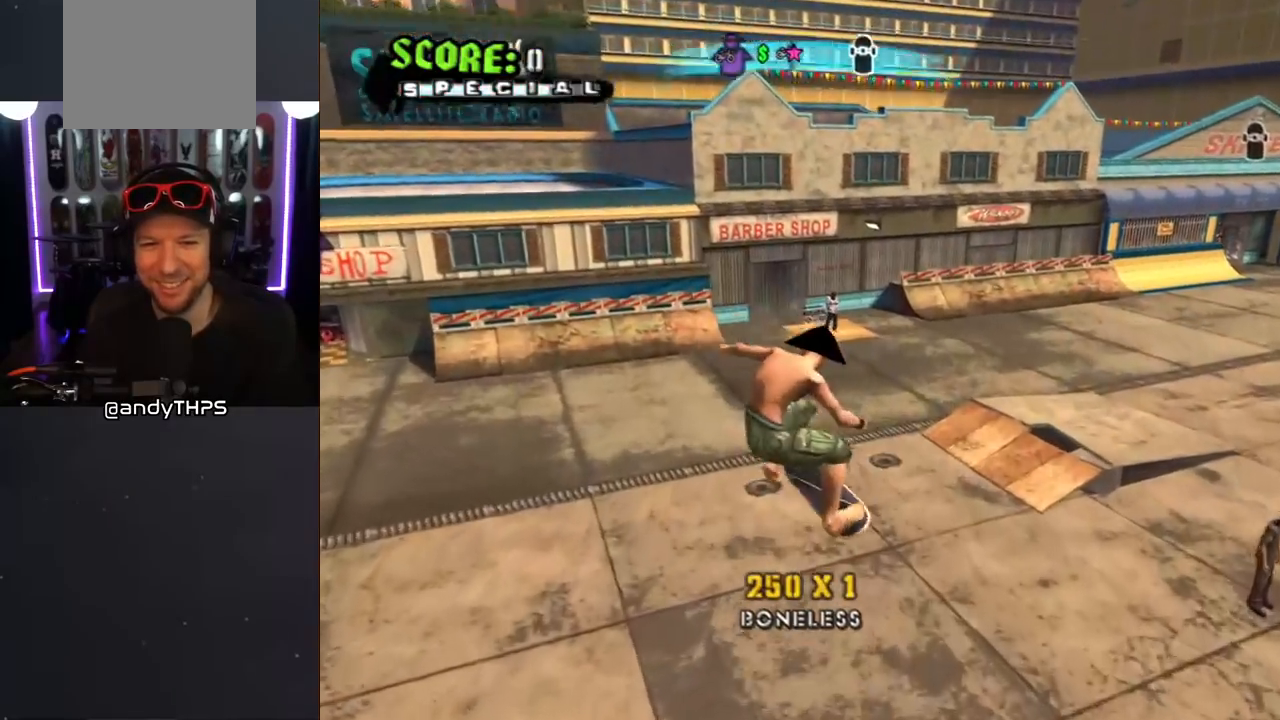
{"buttons": ["CROSS"], "left_stick": "center", "right_stick": "center", "events": []}
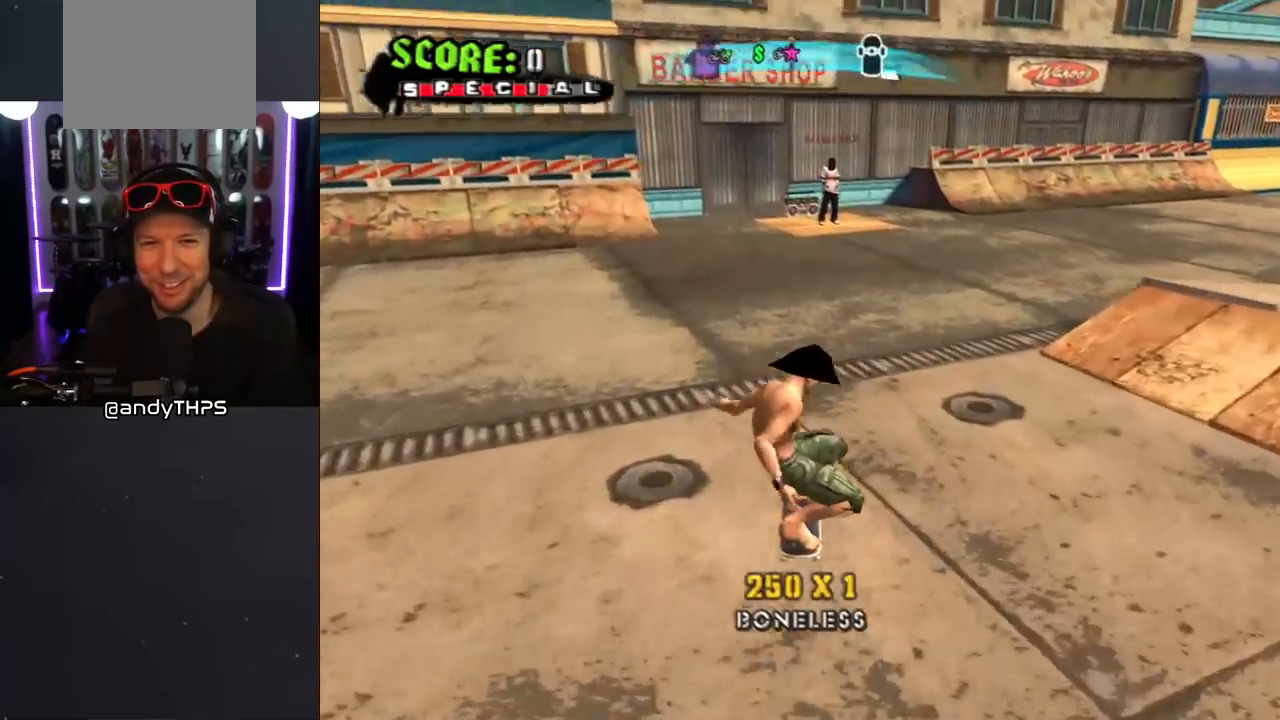
{"buttons": ["CROSS"], "left_stick": "center", "right_stick": "center", "events": [[17, "DPAD_RIGHT", "down"], [50, "DPAD_DOWN", "down"], [150, "DPAD_DOWN", "up"], [150, "DPAD_RIGHT", "up"]]}
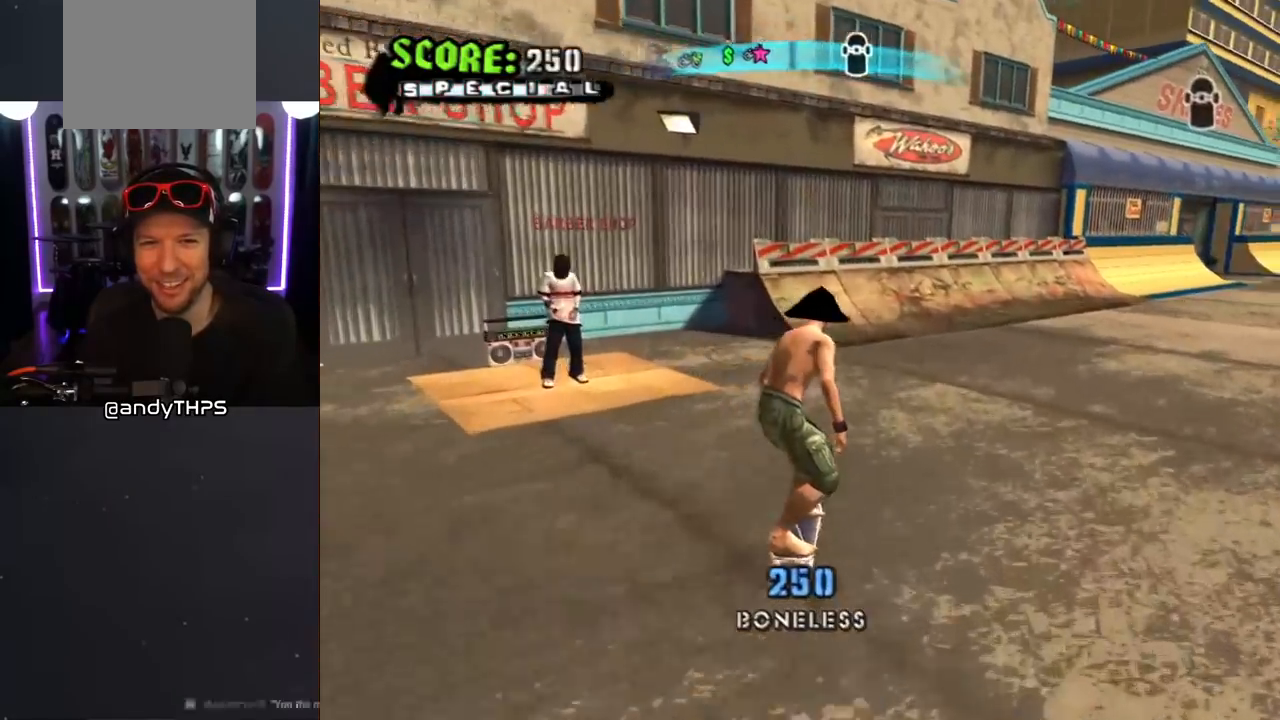
{"buttons": ["CROSS", "DPAD_LEFT"], "left_stick": "center", "right_stick": "center", "events": [[17, "DPAD_RIGHT", "down"], [33, "DPAD_DOWN", "down"], [167, "DPAD_DOWN", "up"], [167, "DPAD_RIGHT", "up"], [250, "DPAD_LEFT", "down"], [267, "DPAD_DOWN", "down"], [483, "DPAD_DOWN", "up"]]}
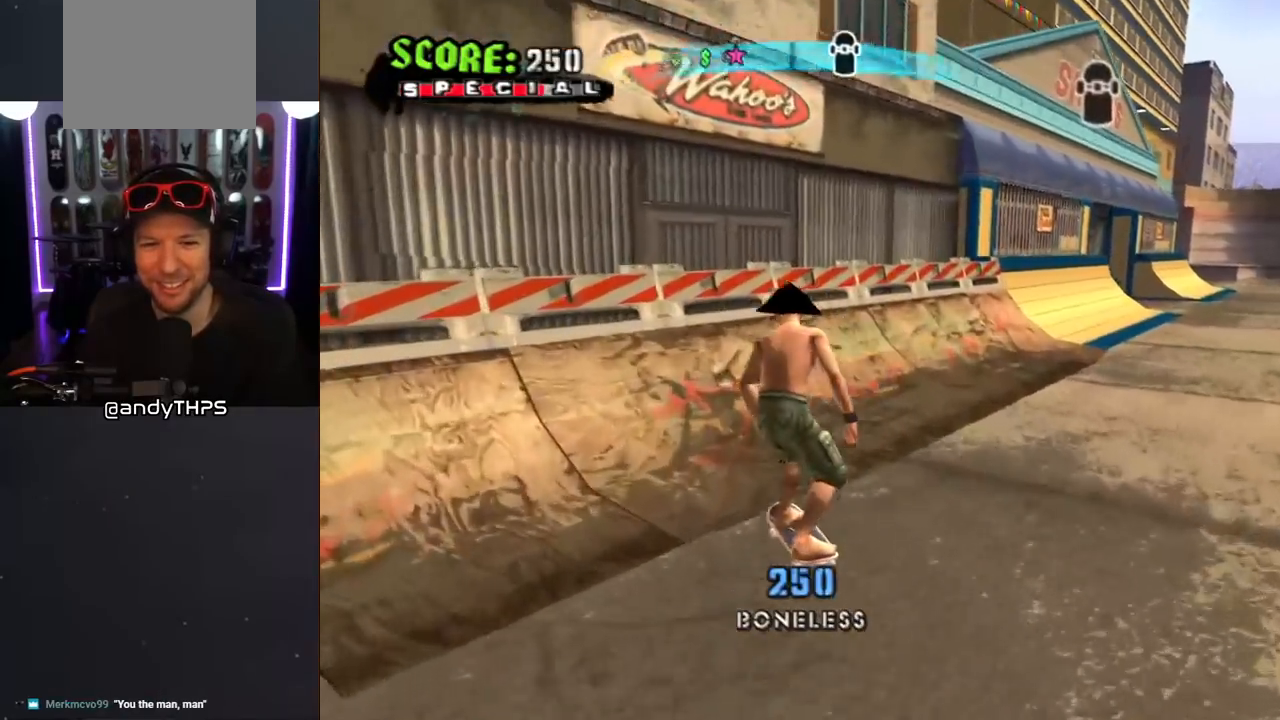
{"buttons": ["CROSS"], "left_stick": "center", "right_stick": "center", "events": [[67, "DPAD_LEFT", "up"], [117, "DPAD_UP", "down"], [167, "CROSS", "up"], [183, "DPAD_UP", "up"], [267, "DPAD_UP", "down"], [283, "CROSS", "down"], [283, "DPAD_UP", "up"]]}
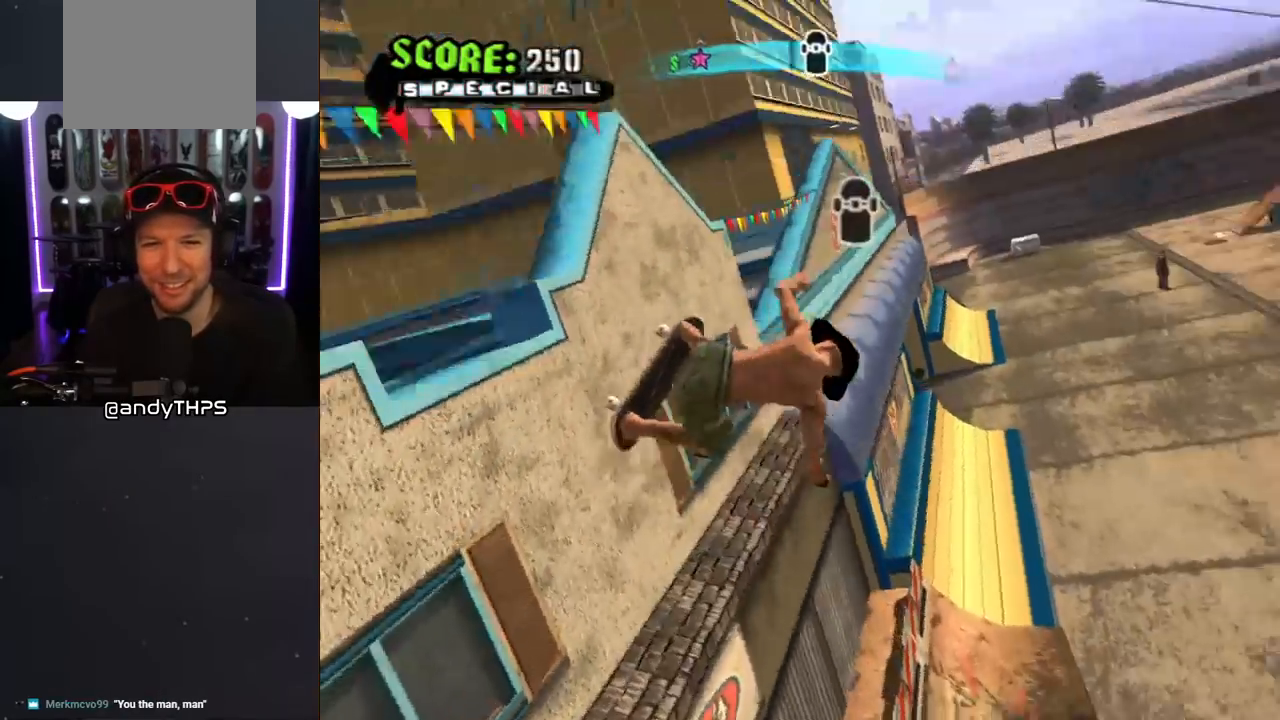
{"buttons": ["CROSS"], "left_stick": "center", "right_stick": "center", "events": [[233, "DPAD_LEFT", "down"], [250, "DPAD_LEFT", "up"]]}
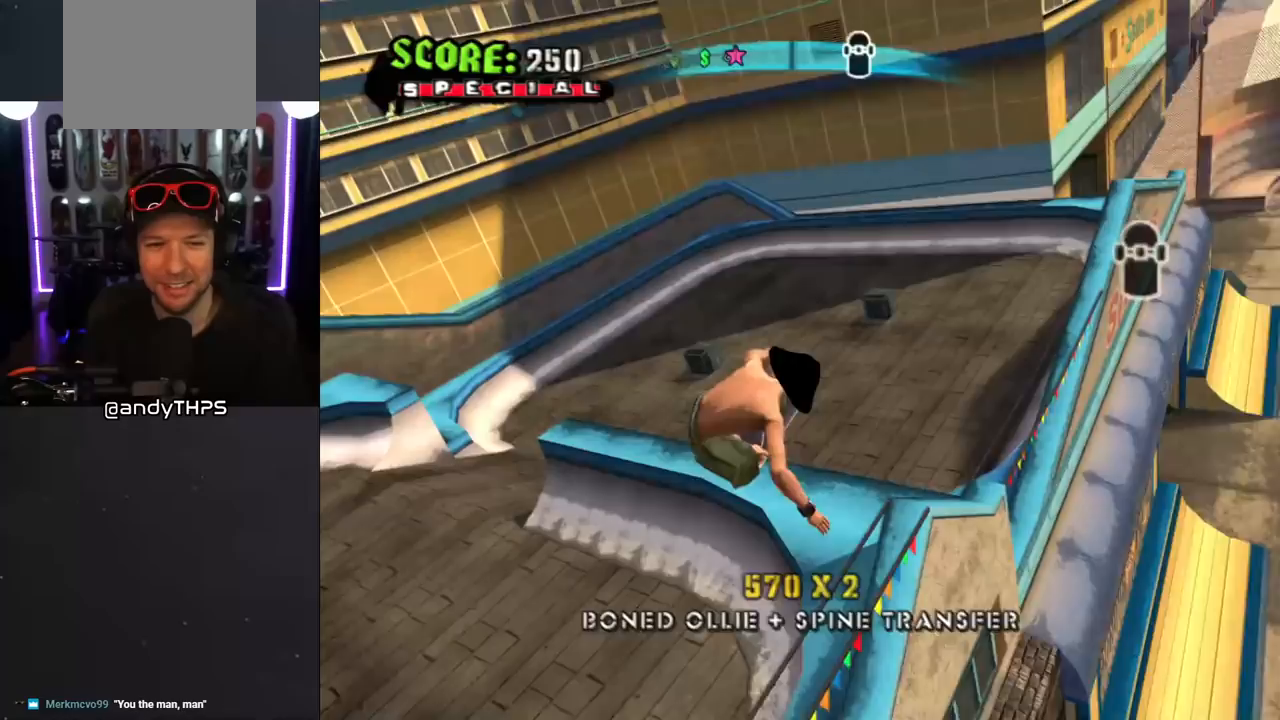
{"buttons": ["CROSS", "R1"], "left_stick": "center", "right_stick": "center", "events": [[17, "DPAD_LEFT", "down"], [50, "L1", "down"], [133, "DPAD_LEFT", "up"], [217, "L1", "up"], [467, "R1", "down"]]}
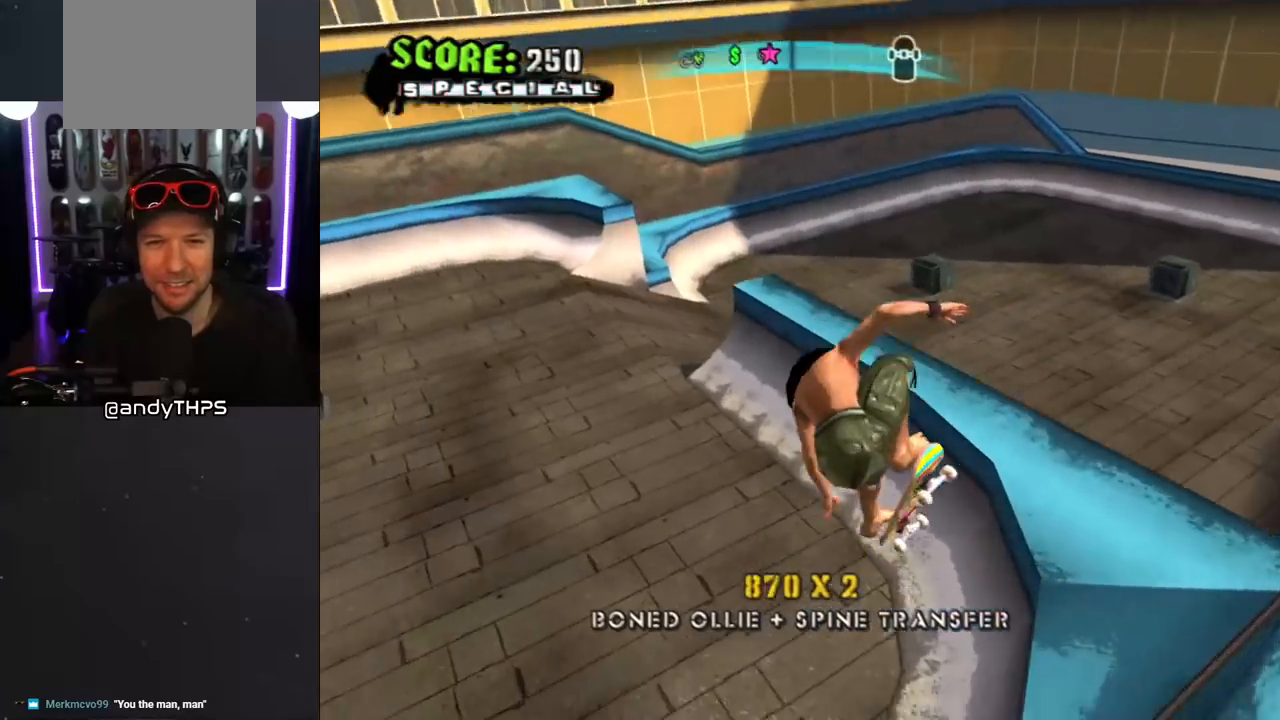
{"buttons": ["CROSS", "DPAD_DOWN", "DPAD_LEFT"], "left_stick": "center", "right_stick": "center", "events": [[50, "R1", "up"], [217, "DPAD_LEFT", "down"], [283, "DPAD_DOWN", "down"]]}